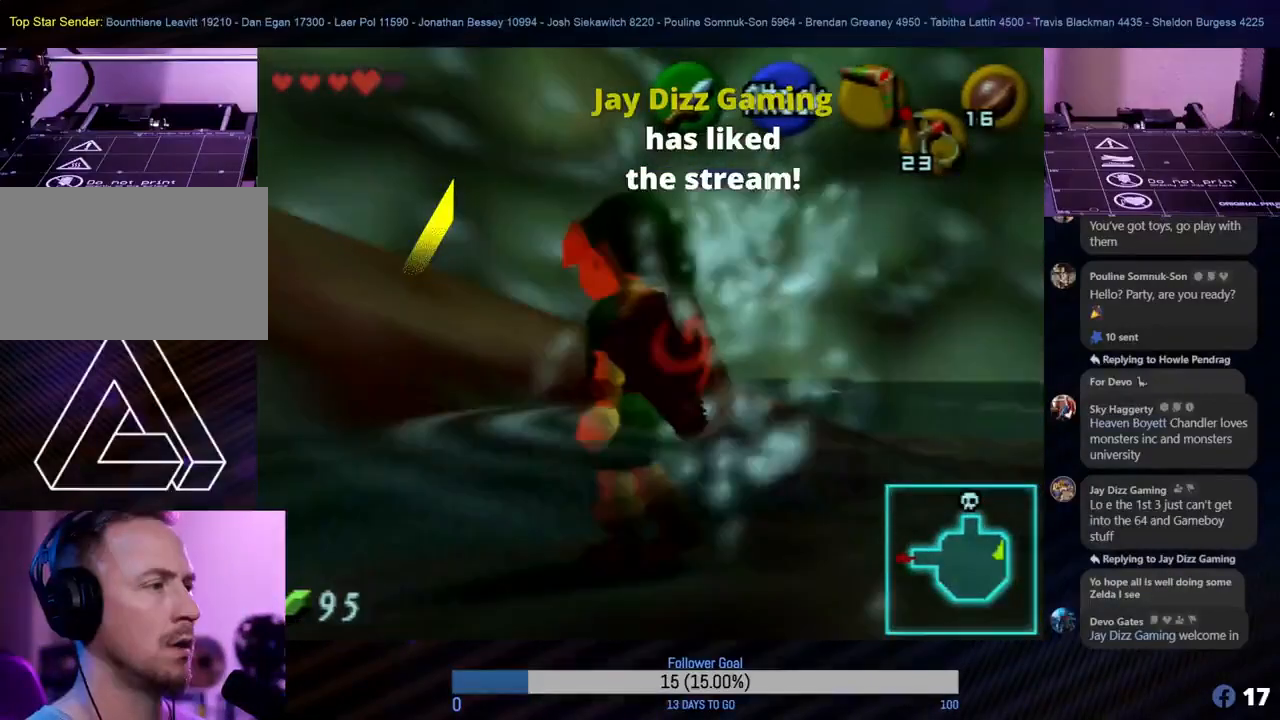
Gameplay with a controller (Nintendo layout); each line is a JSON object with the inputs held at the frame after it. "events" lists button and stick changes between this image and that frame as [ms after this image, input, new state], when the widget could be followed in between. Not read: L1 L3 R3 right_stick.
{"buttons": [], "left_stick": "up", "events": [[267, "left_stick", "up"]]}
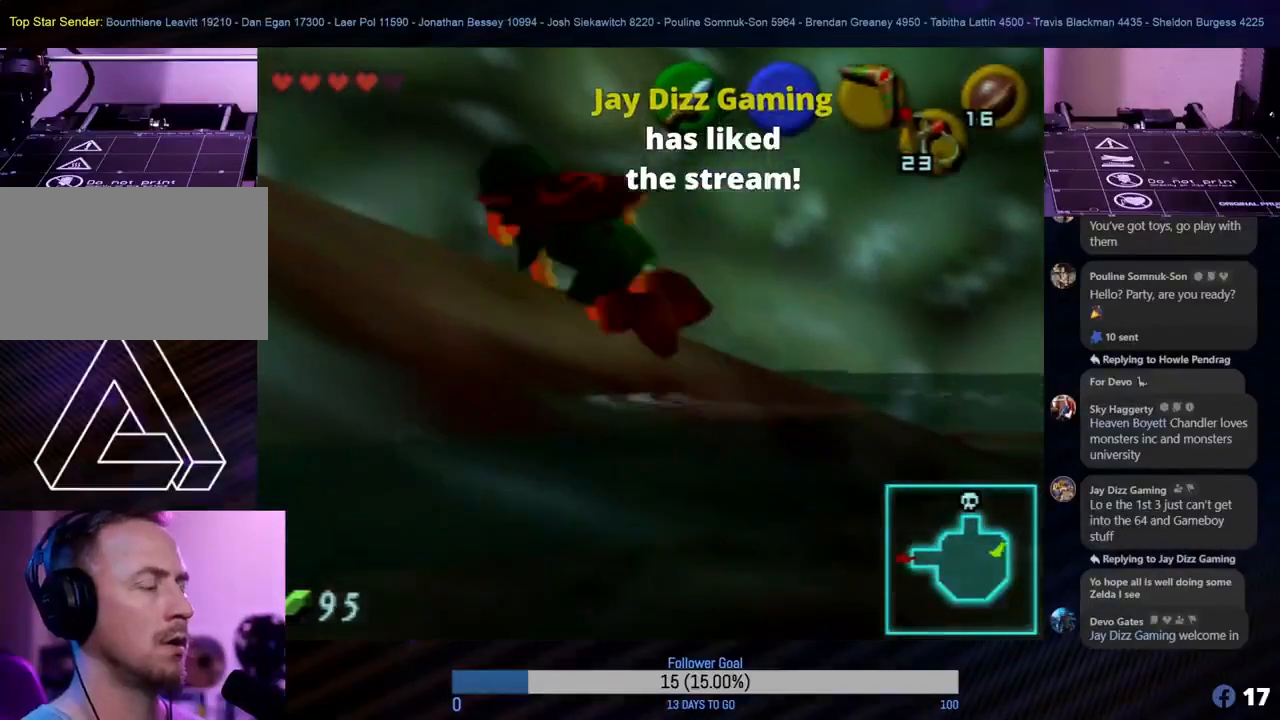
{"buttons": [], "left_stick": "up-left", "events": [[233, "left_stick", "up-right"], [350, "left_stick", "up"], [450, "left_stick", "up-left"]]}
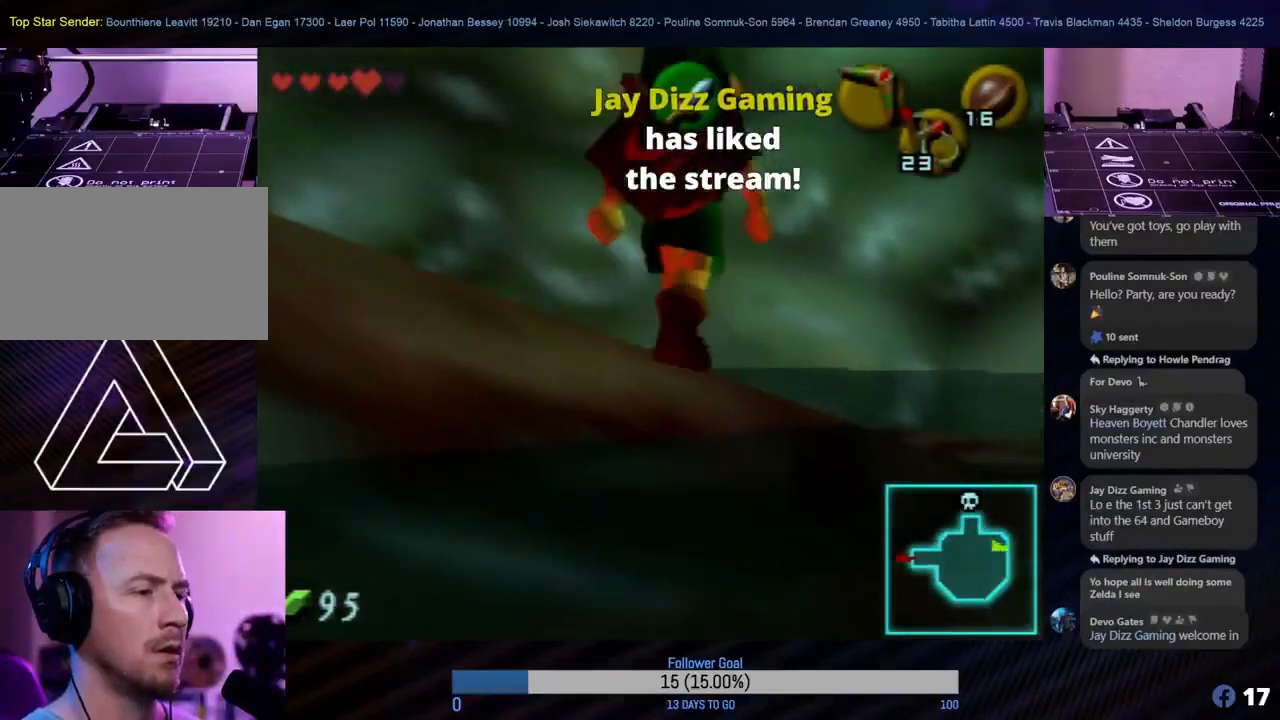
{"buttons": [], "left_stick": "up-left", "events": []}
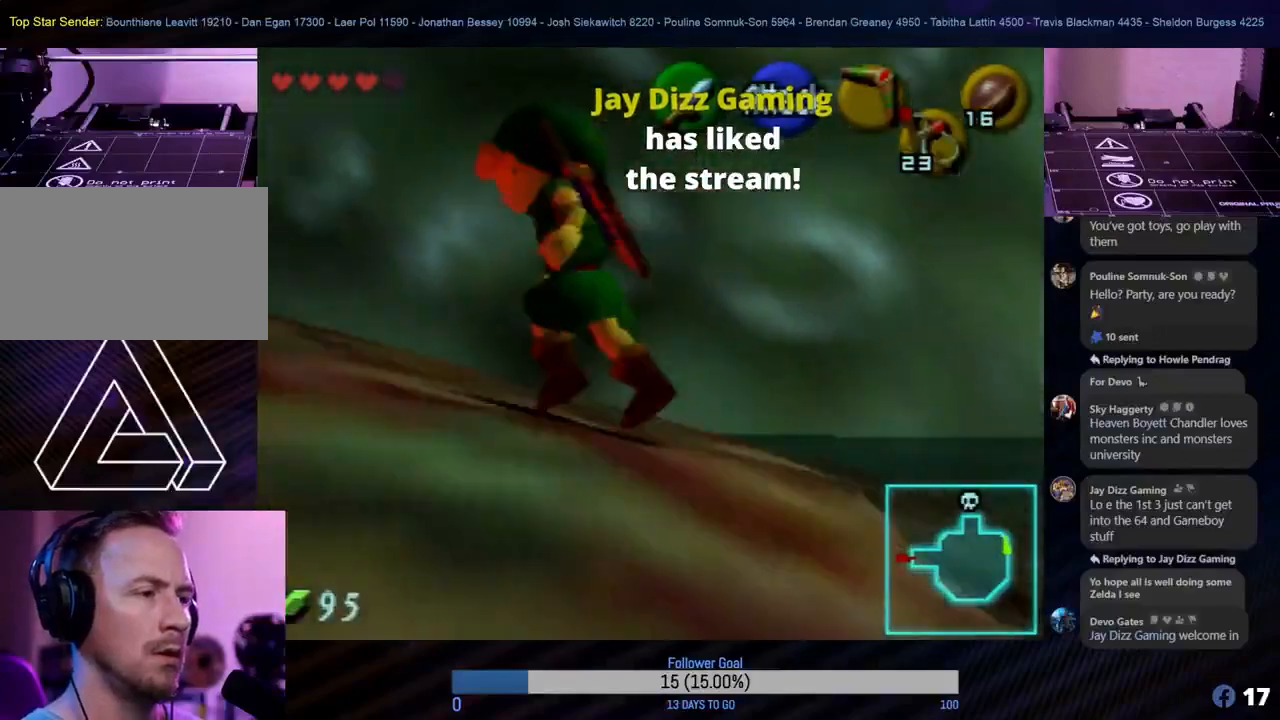
{"buttons": [], "left_stick": "up-left", "events": [[100, "left_stick", "left"], [267, "left_stick", "up-left"]]}
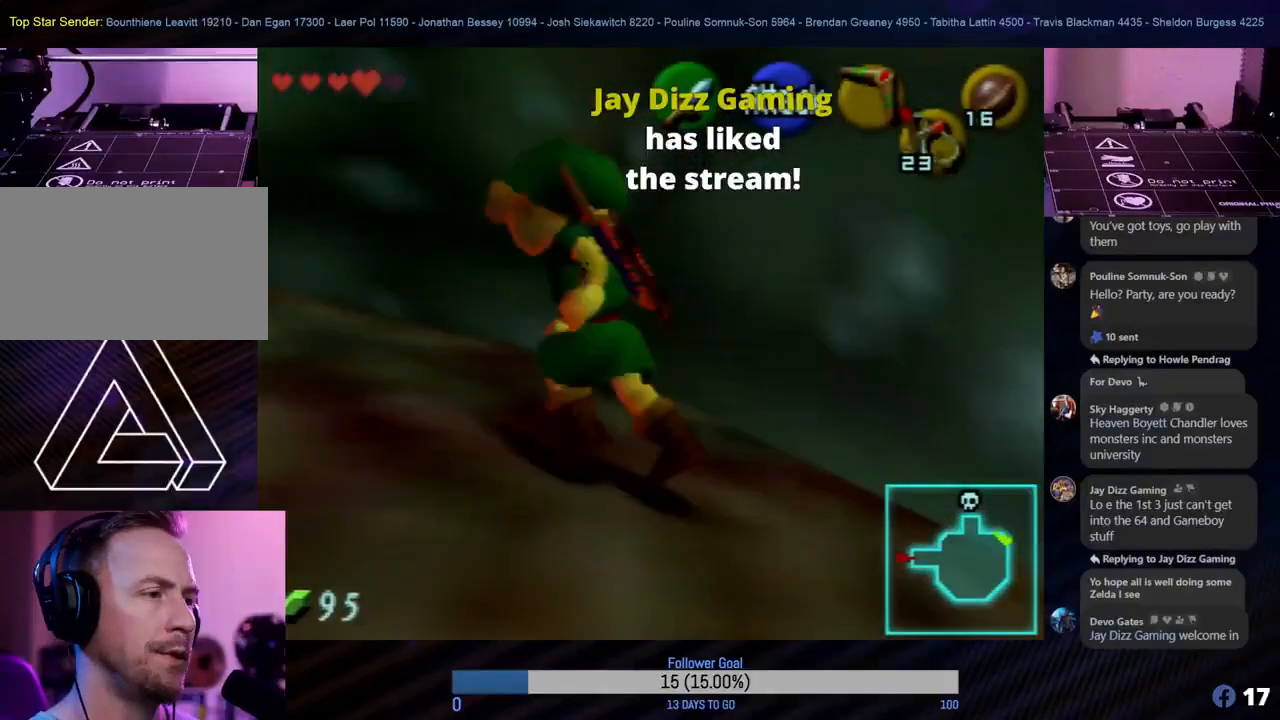
{"buttons": [], "left_stick": "up", "events": [[433, "left_stick", "up"]]}
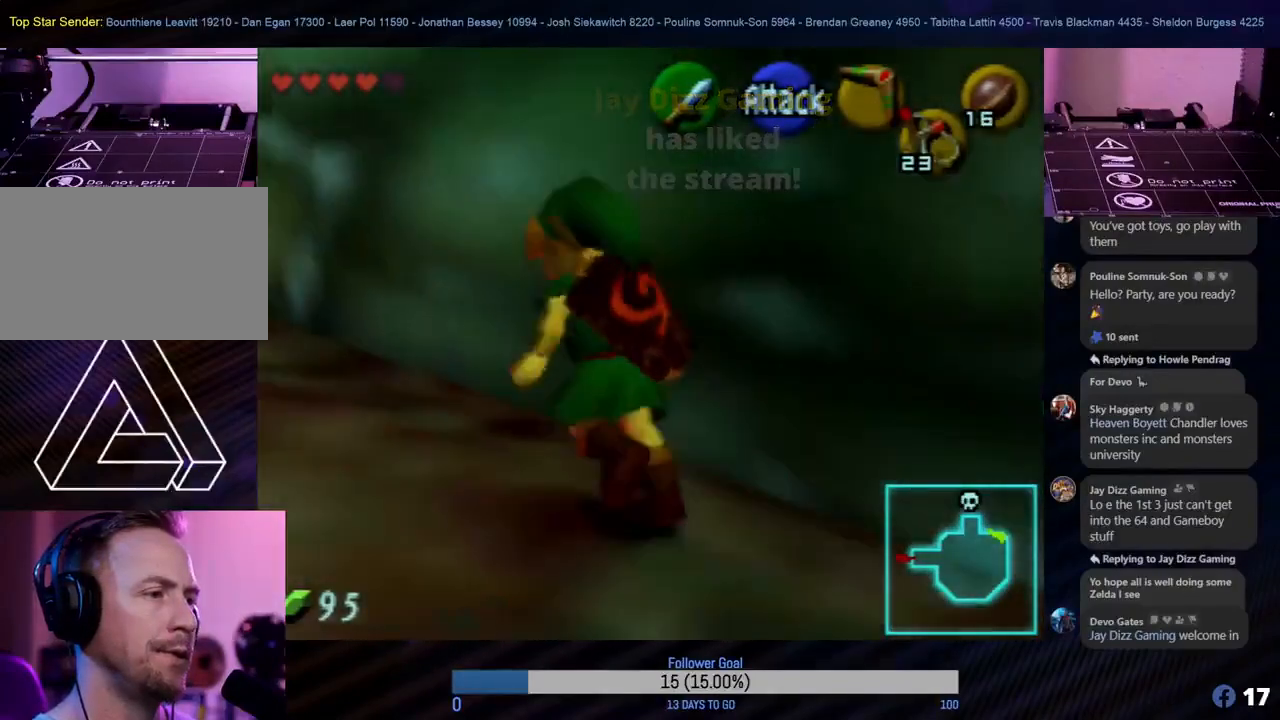
{"buttons": [], "left_stick": "up-left", "events": [[167, "left_stick", "up-left"], [267, "left_stick", "left"], [467, "left_stick", "up-left"]]}
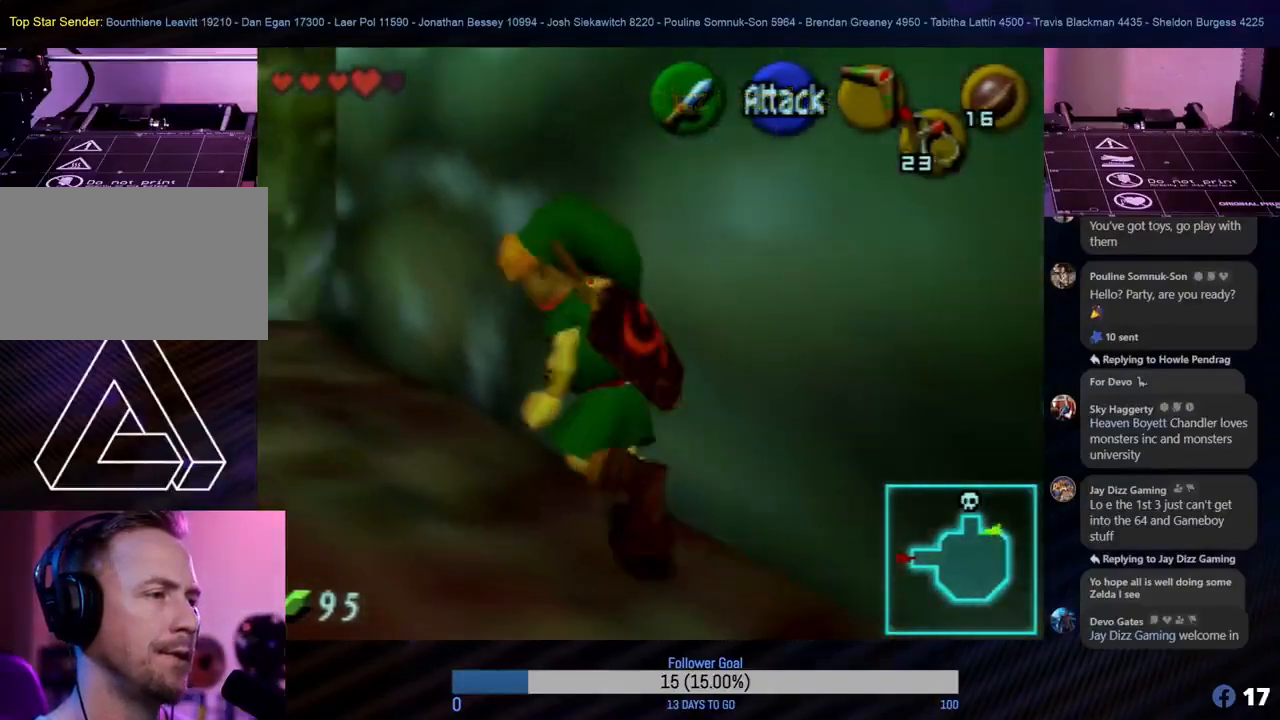
{"buttons": [], "left_stick": "center", "events": [[183, "left_stick", "center"]]}
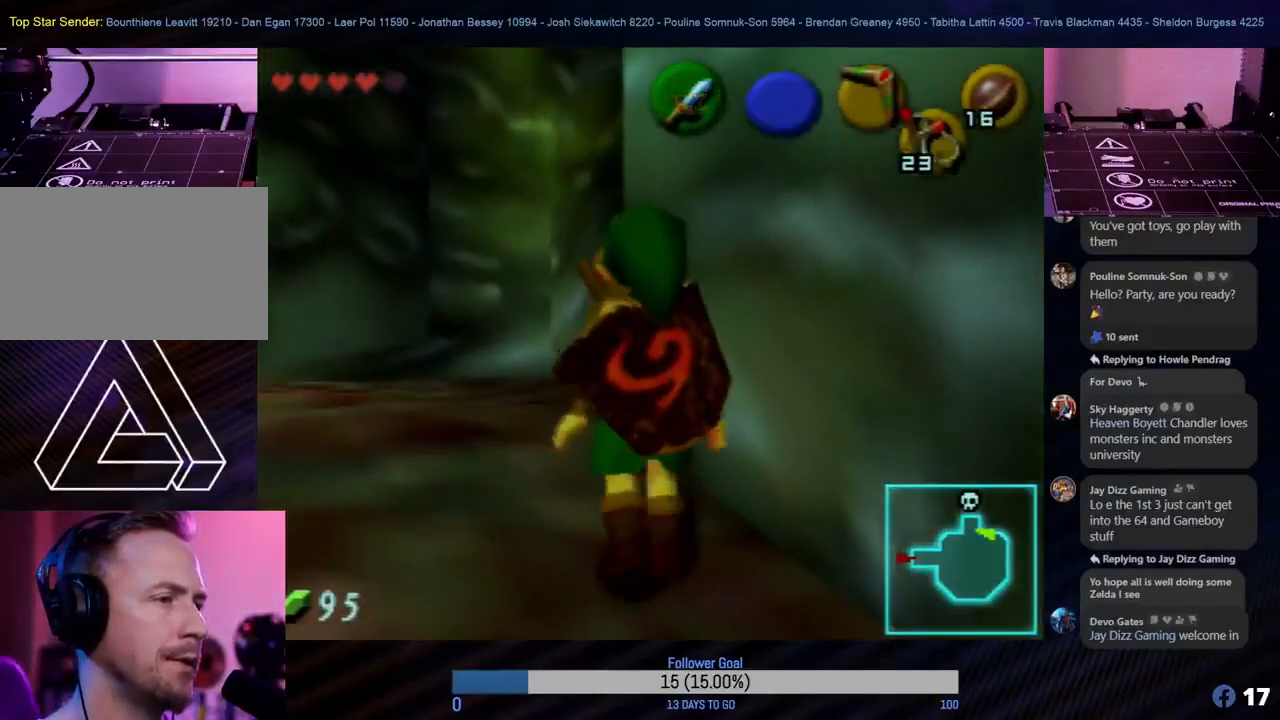
{"buttons": [], "left_stick": "up-left", "events": [[350, "left_stick", "up-left"]]}
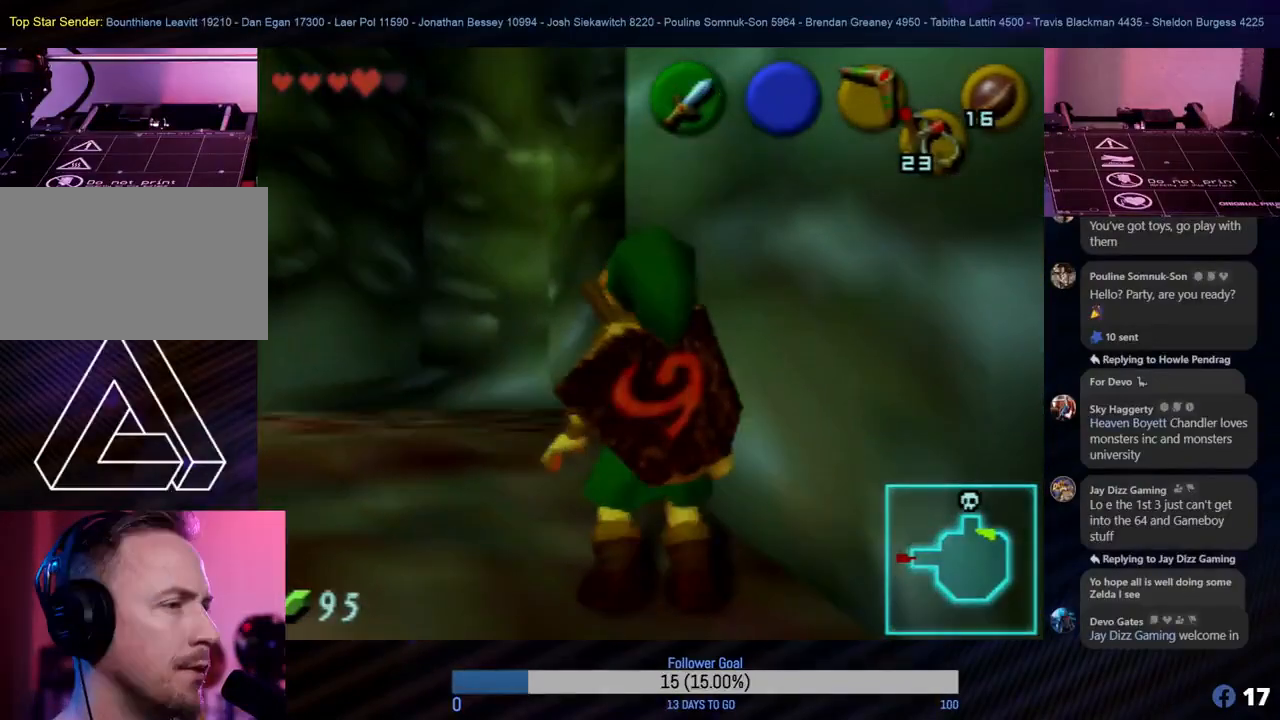
{"buttons": [], "left_stick": "center", "events": [[500, "left_stick", "center"]]}
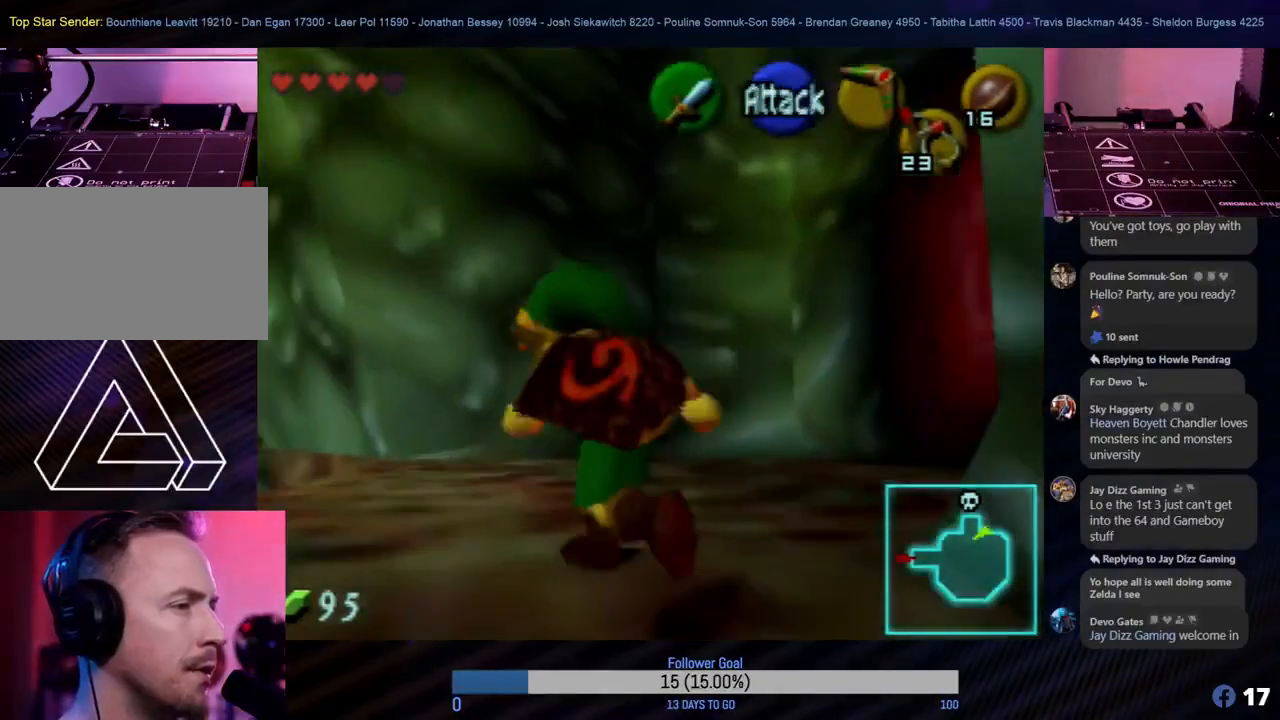
{"buttons": [], "left_stick": "center", "events": []}
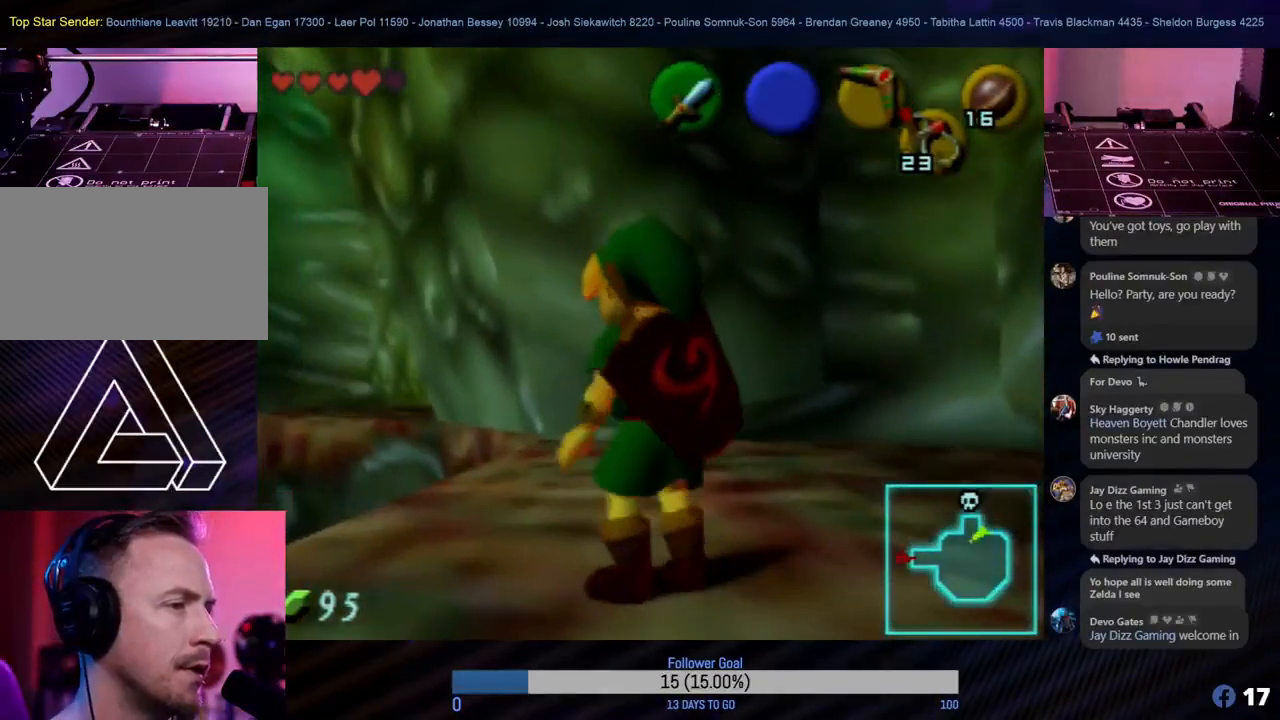
{"buttons": [], "left_stick": "up", "events": [[233, "left_stick", "up-right"], [433, "left_stick", "up"]]}
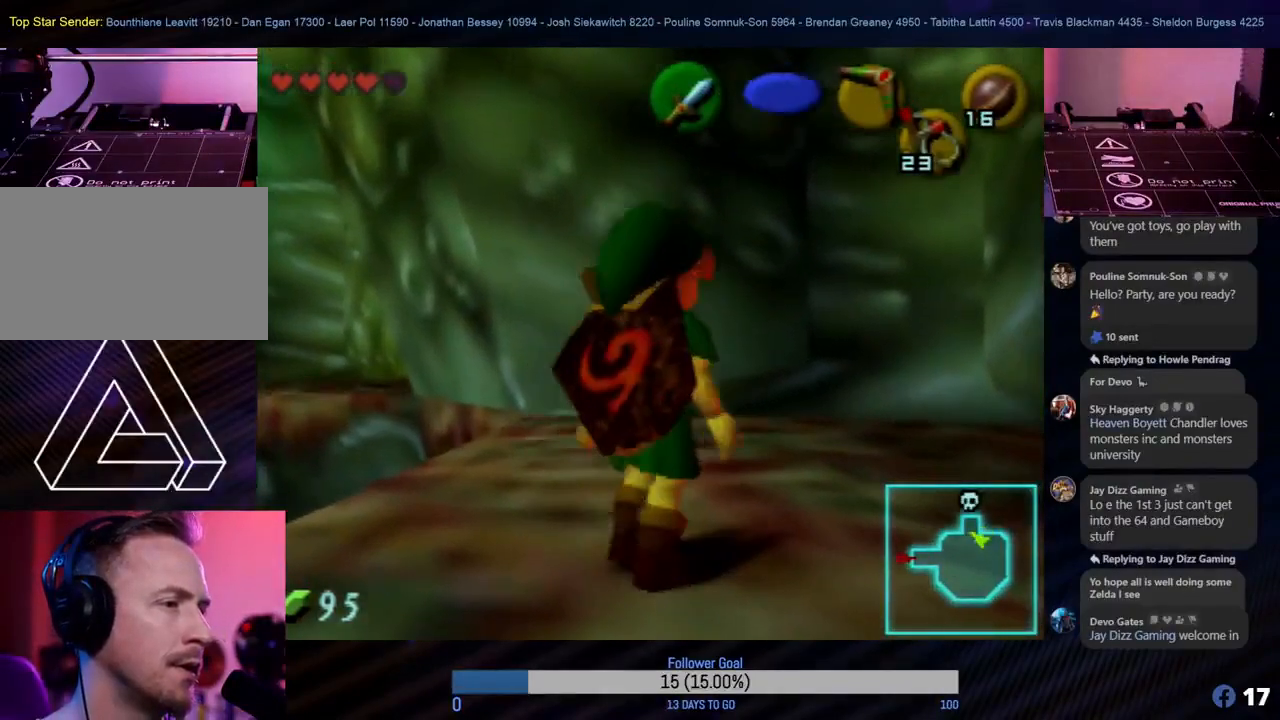
{"buttons": [], "left_stick": "center", "events": [[50, "left_stick", "center"]]}
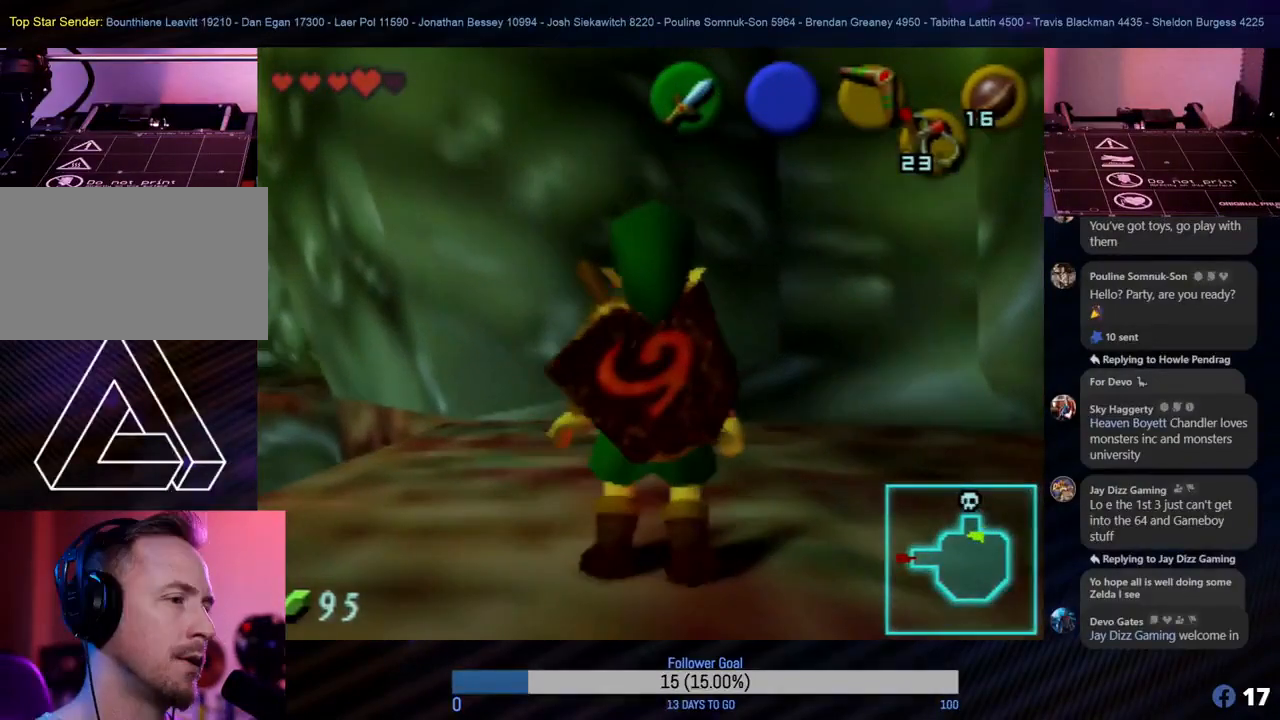
{"buttons": [], "left_stick": "center", "events": []}
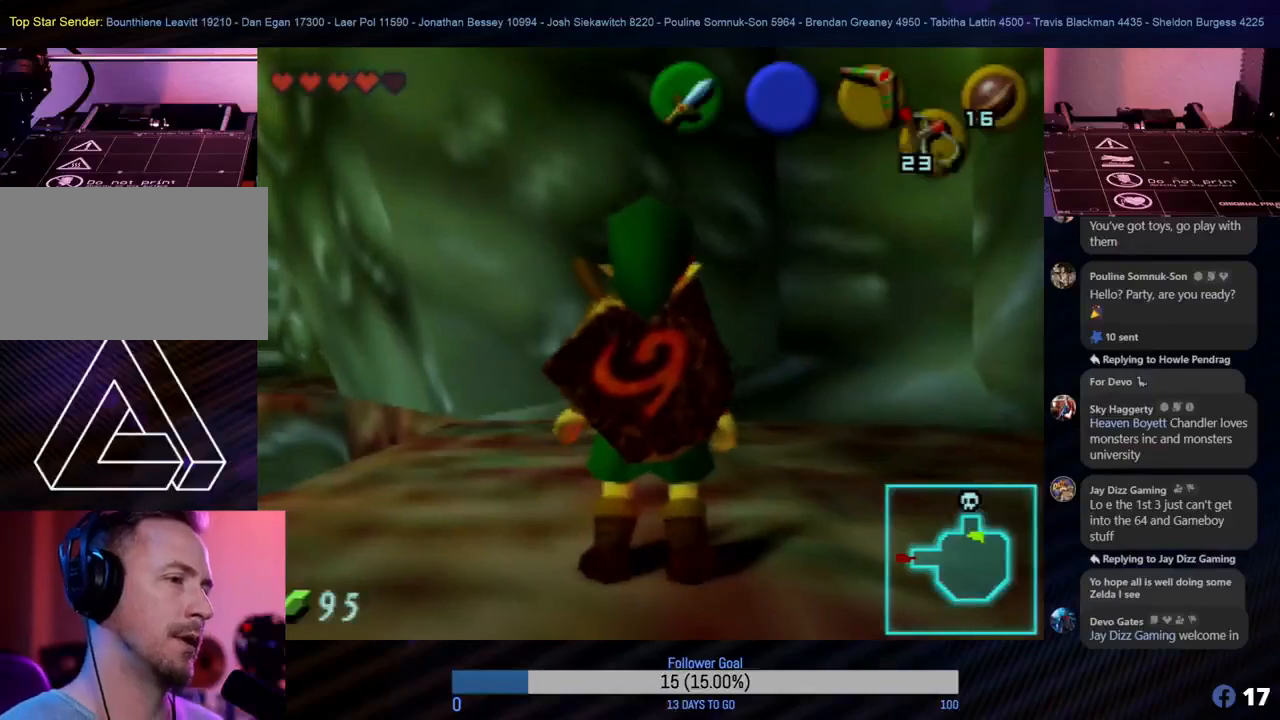
{"buttons": [], "left_stick": "center", "events": []}
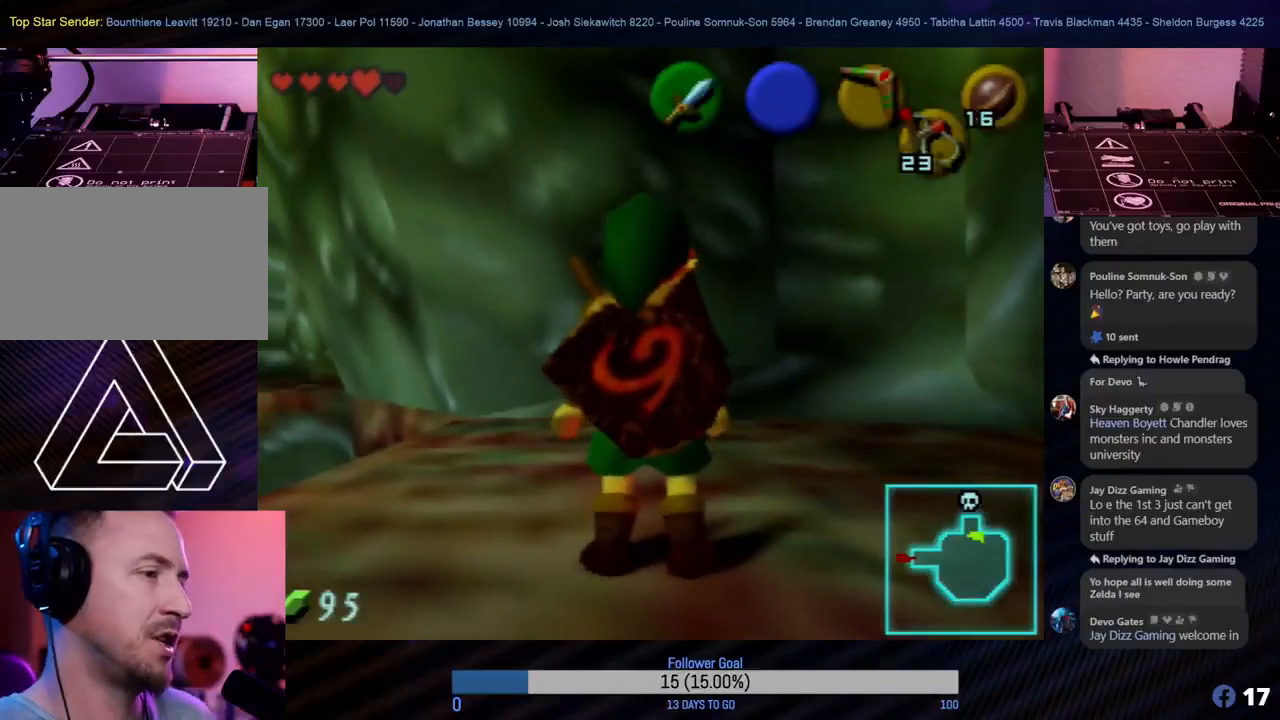
{"buttons": [], "left_stick": "center", "events": []}
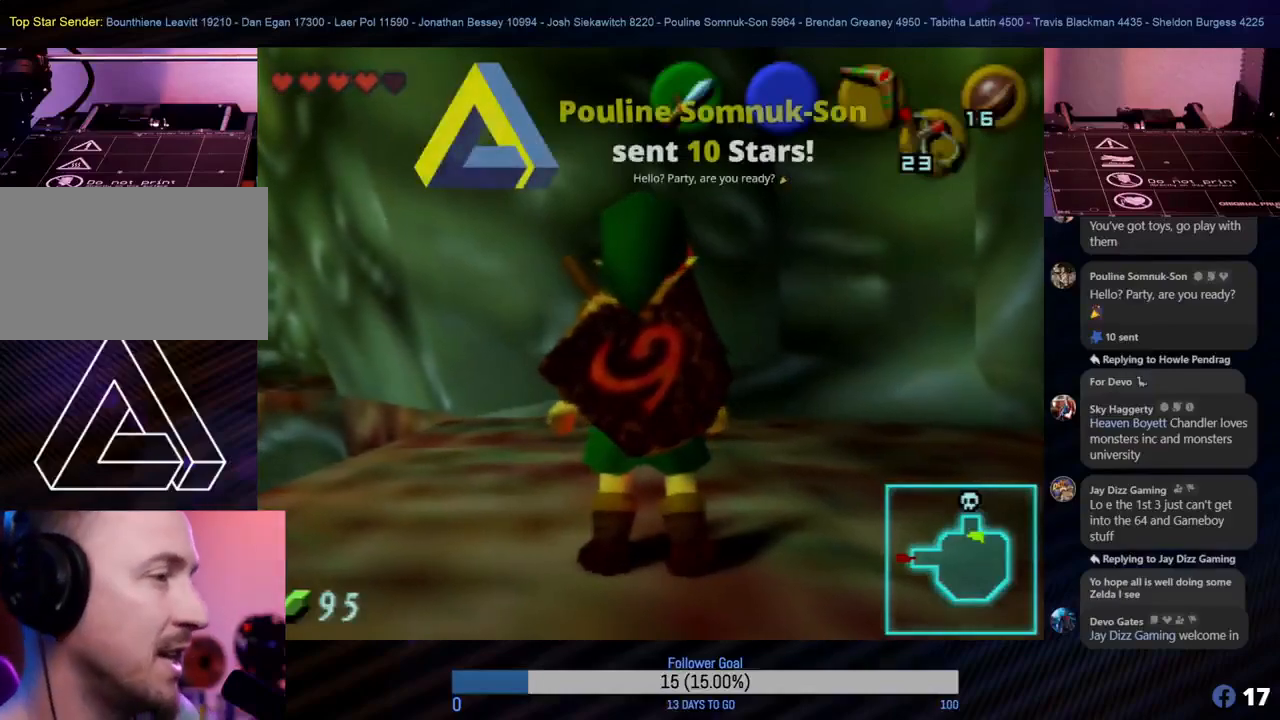
{"buttons": [], "left_stick": "center", "events": []}
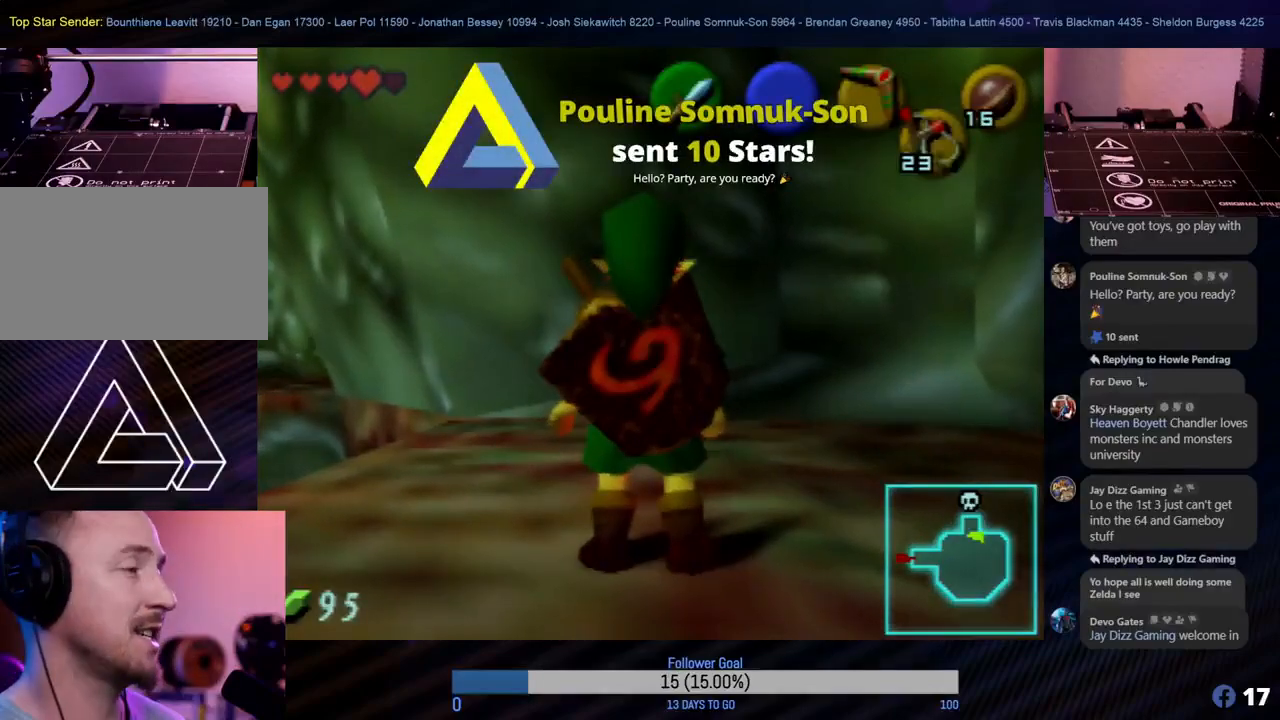
{"buttons": [], "left_stick": "center", "events": [[117, "left_stick", "up-left"], [167, "left_stick", "up"], [333, "left_stick", "right"], [417, "left_stick", "center"]]}
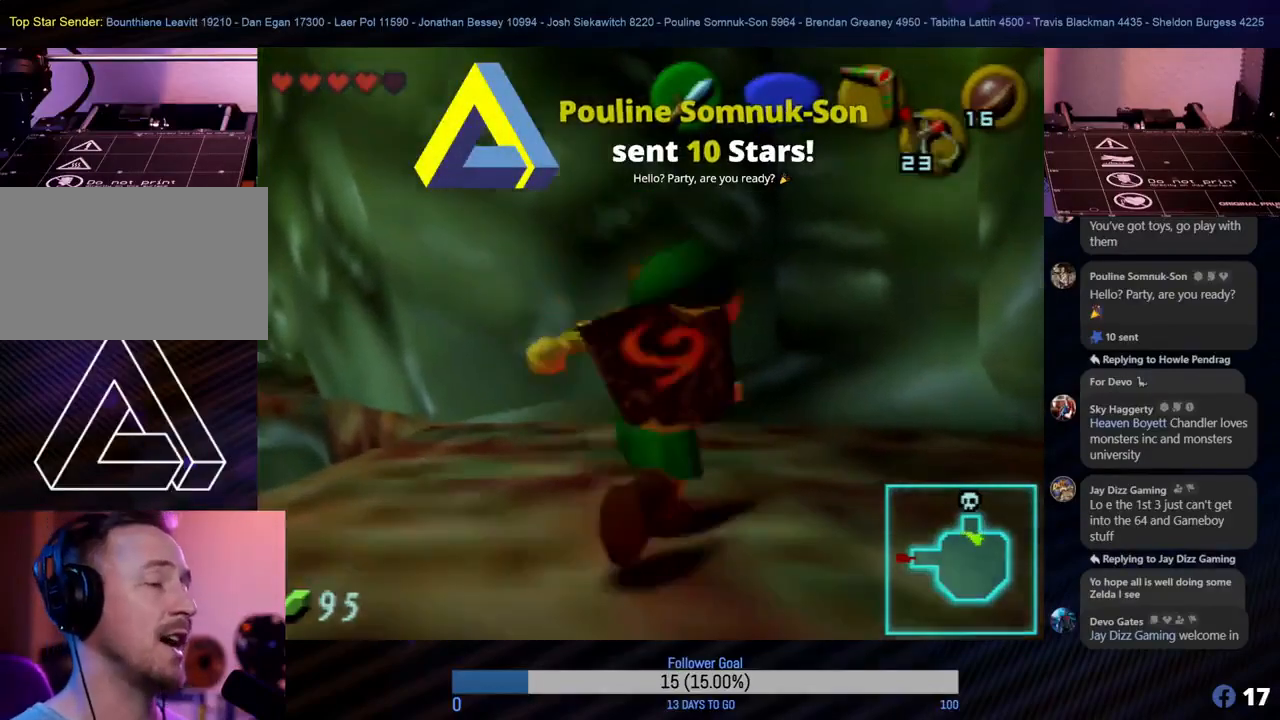
{"buttons": [], "left_stick": "center", "events": [[133, "left_stick", "right"], [267, "Z", "down"], [333, "left_stick", "center"], [450, "Z", "up"]]}
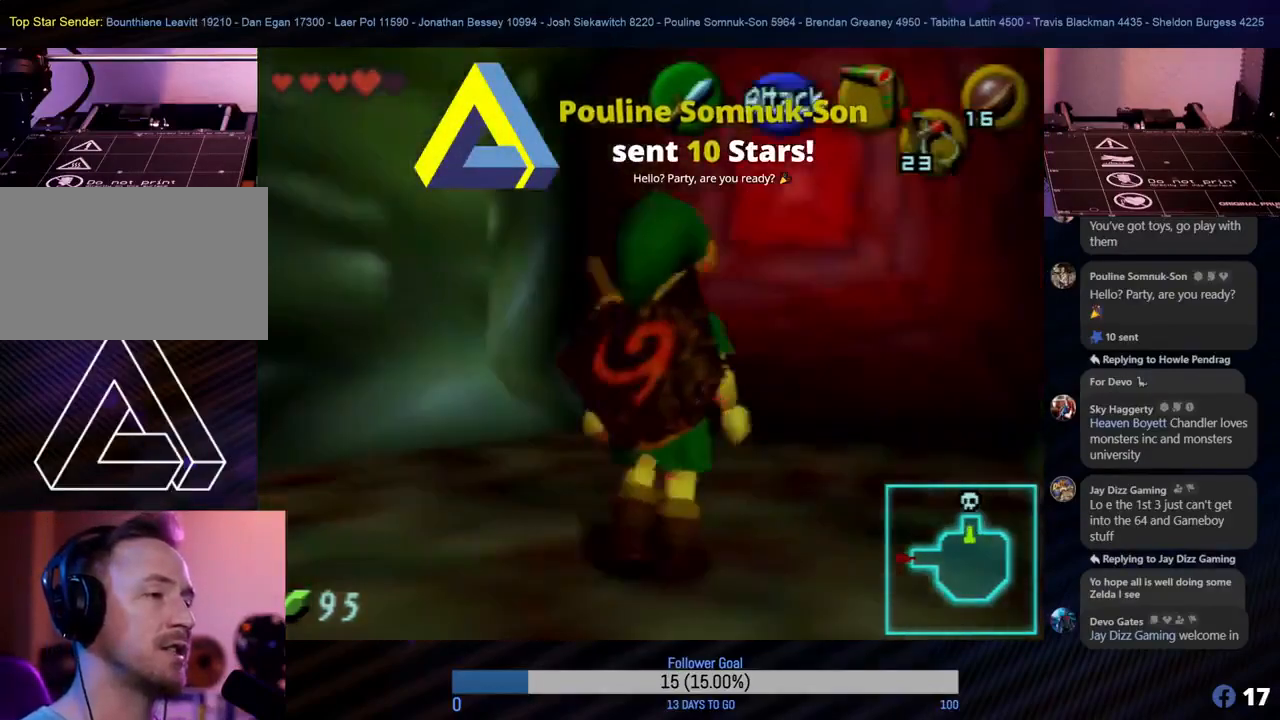
{"buttons": [], "left_stick": "up", "events": [[300, "left_stick", "up"]]}
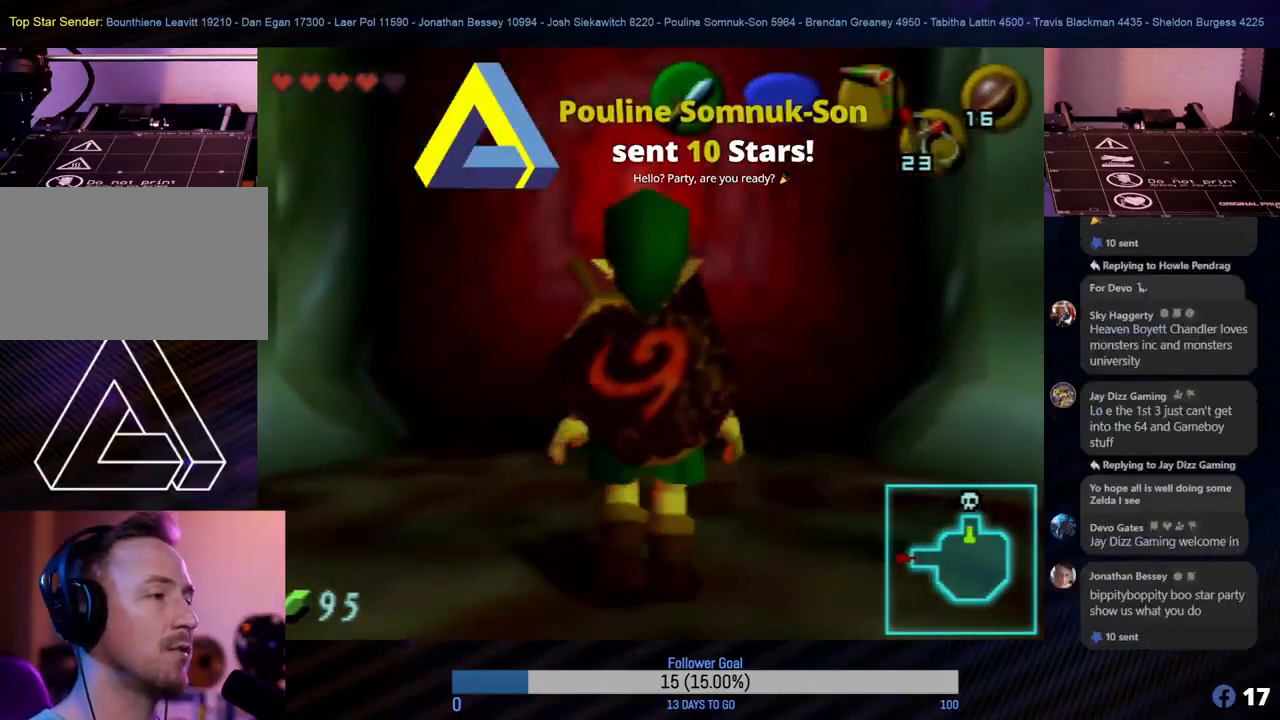
{"buttons": [], "left_stick": "up", "events": []}
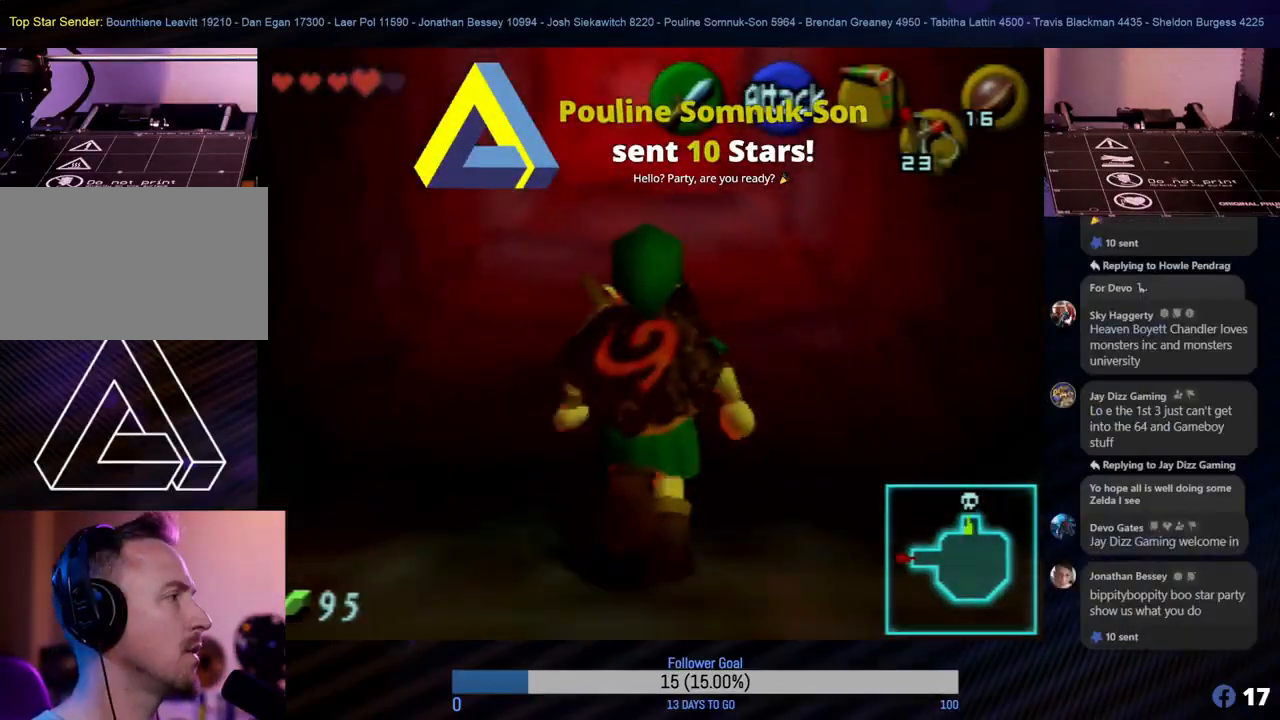
{"buttons": [], "left_stick": "center", "events": [[183, "left_stick", "center"]]}
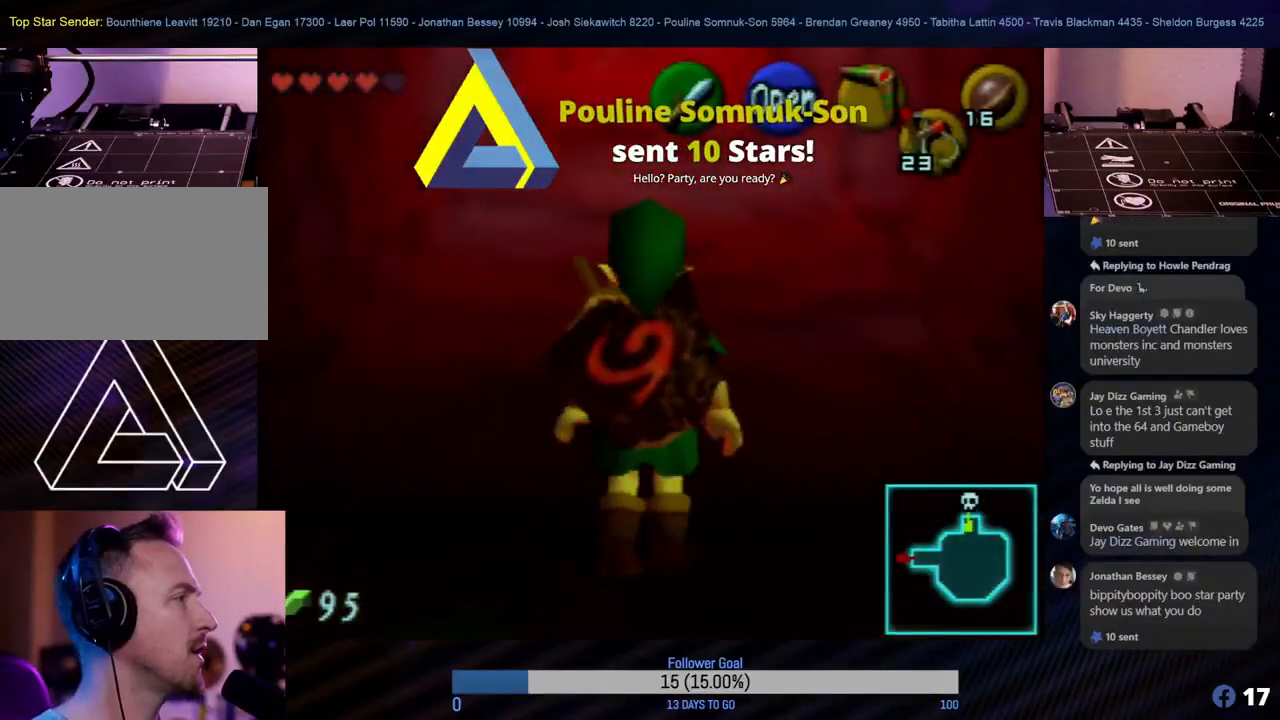
{"buttons": [], "left_stick": "center", "events": []}
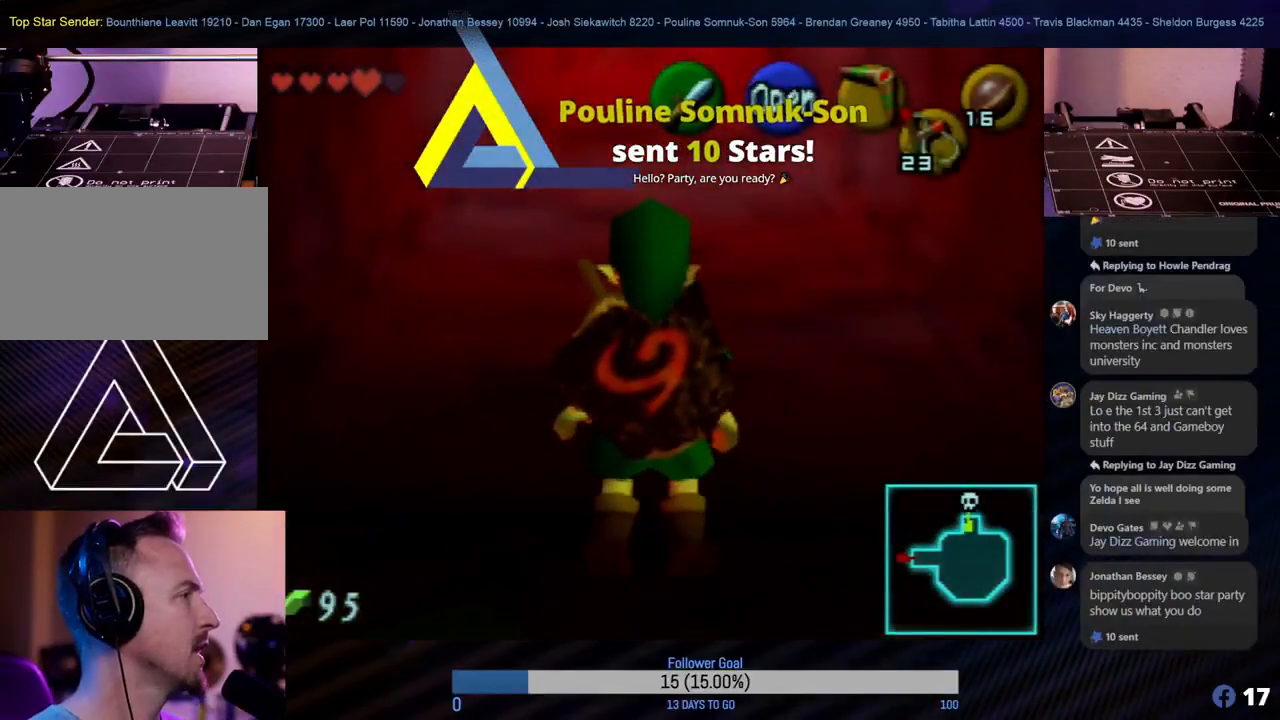
{"buttons": [], "left_stick": "center", "events": []}
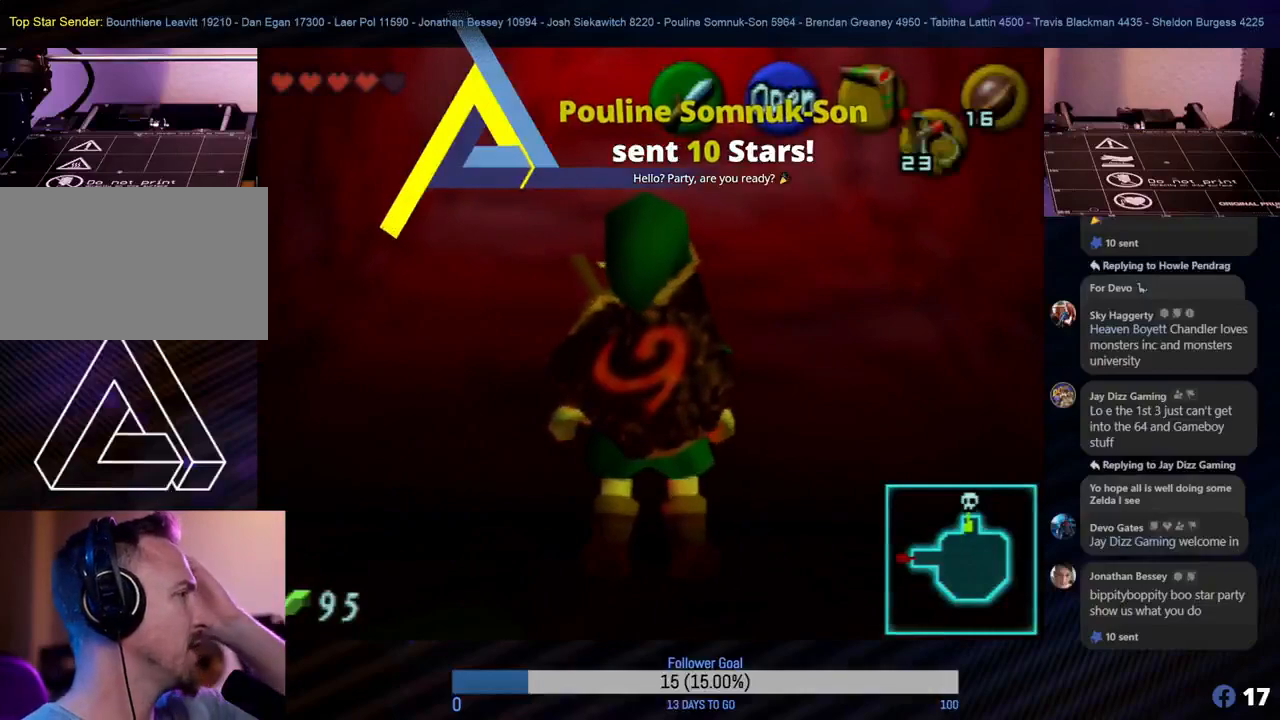
{"buttons": [], "left_stick": "center", "events": []}
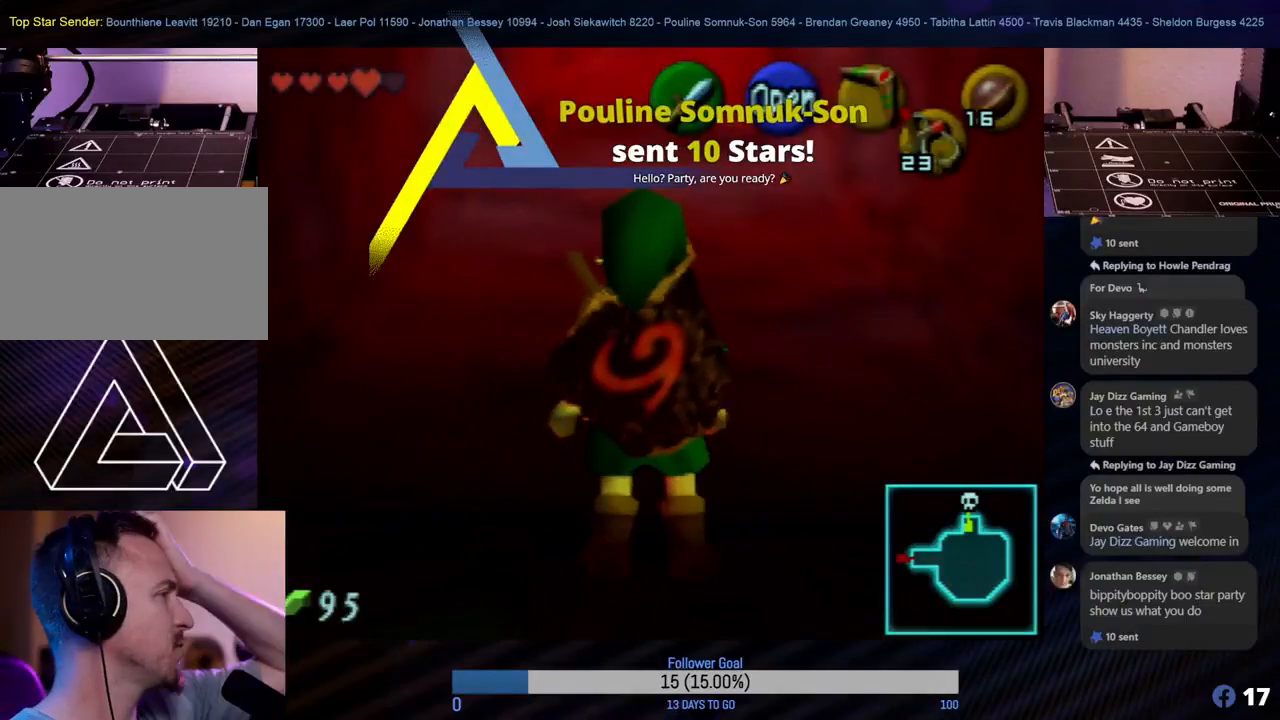
{"buttons": [], "left_stick": "center", "events": []}
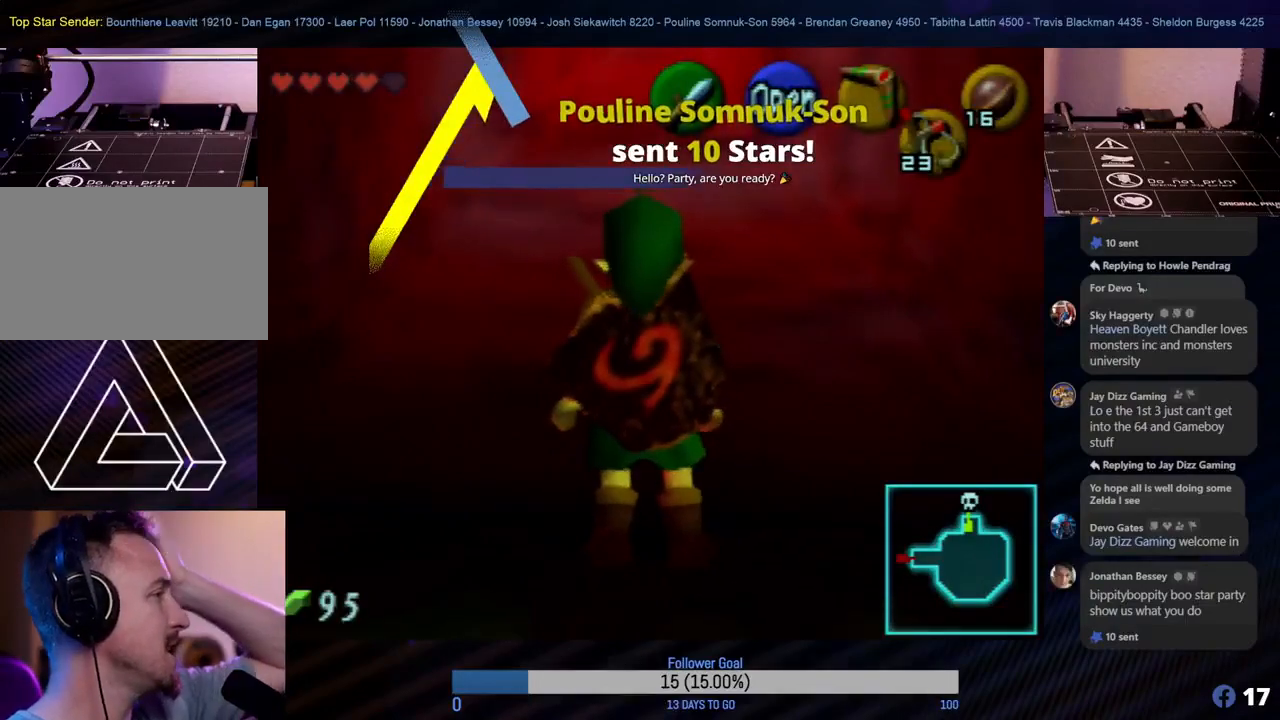
{"buttons": [], "left_stick": "center", "events": []}
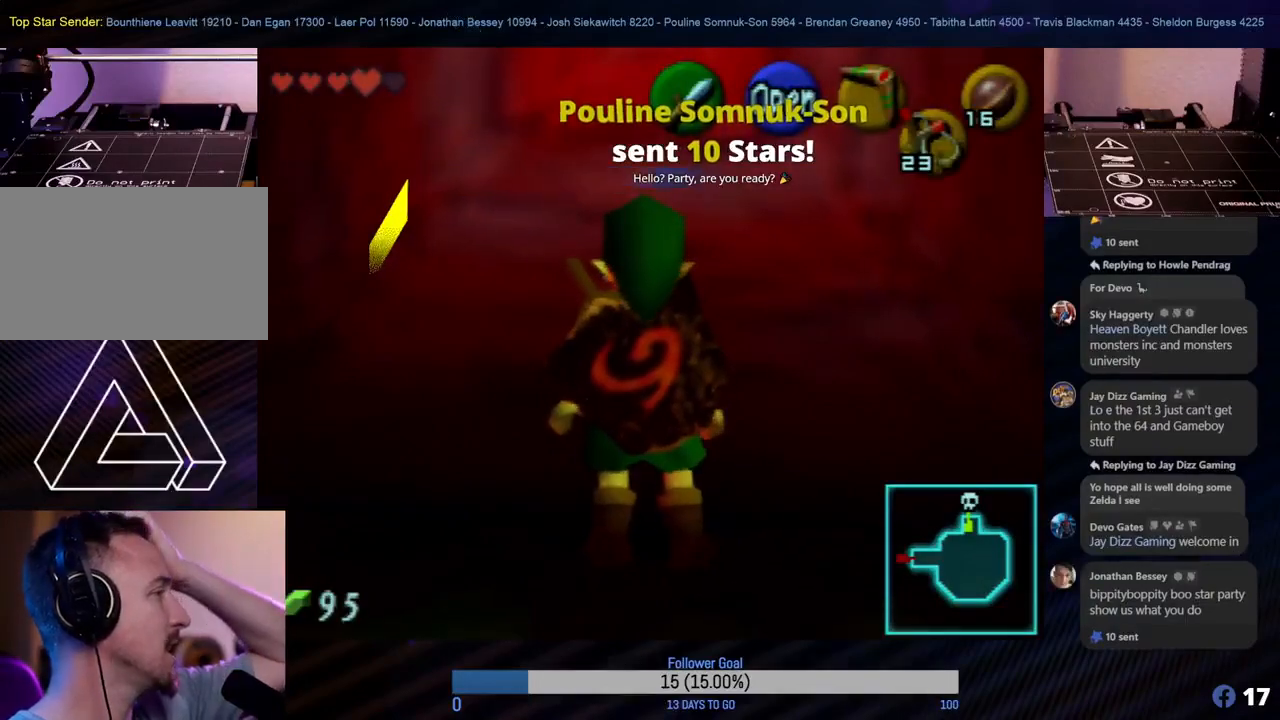
{"buttons": [], "left_stick": "center", "events": []}
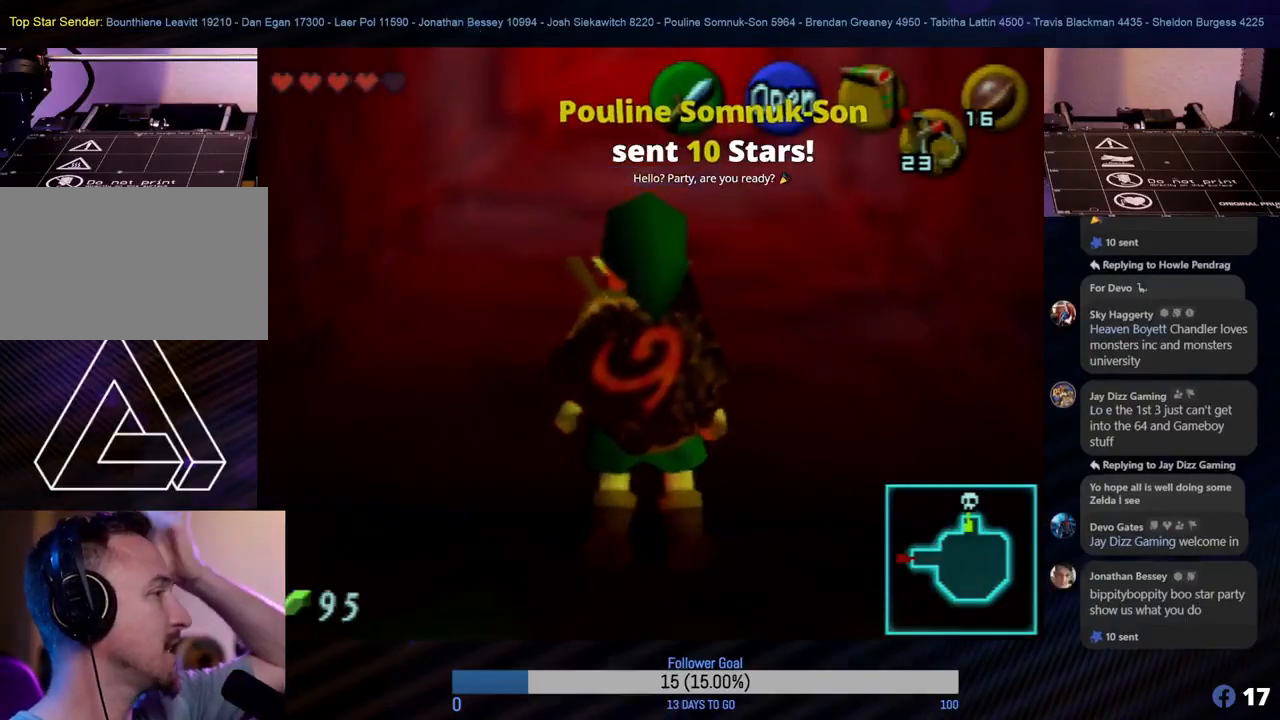
{"buttons": [], "left_stick": "center", "events": []}
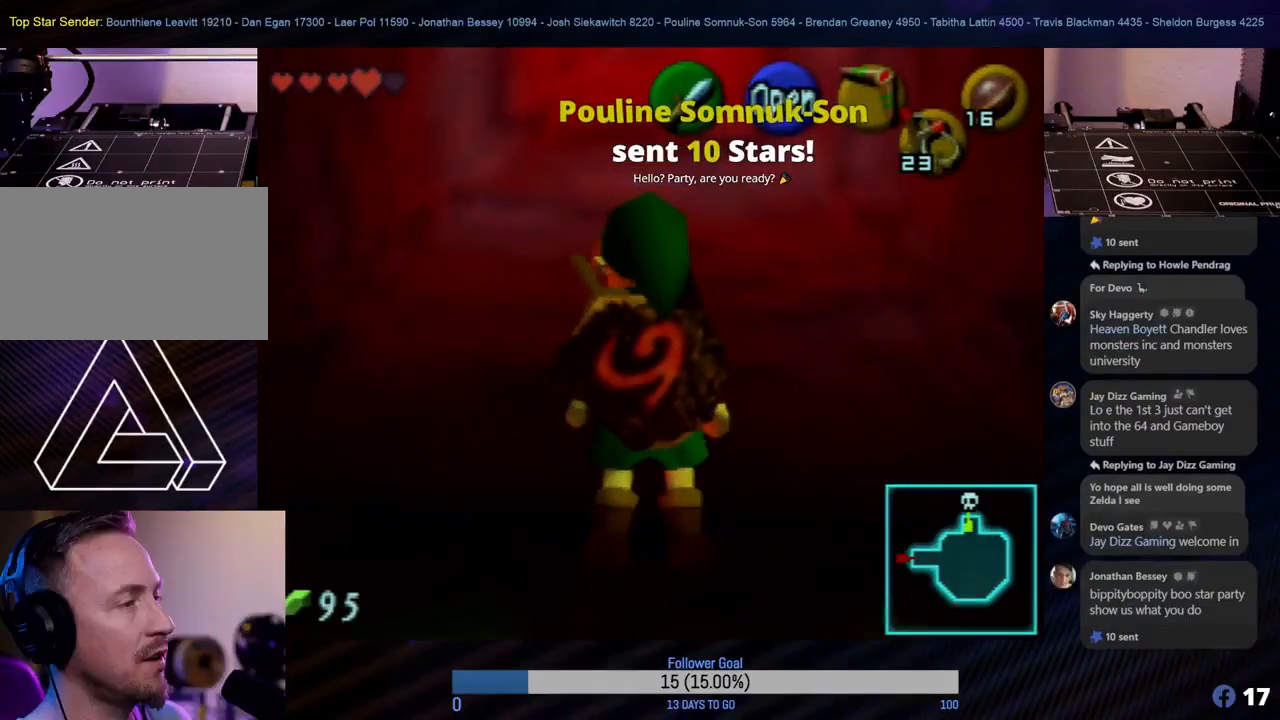
{"buttons": [], "left_stick": "center", "events": [[67, "A", "down"], [183, "A", "up"]]}